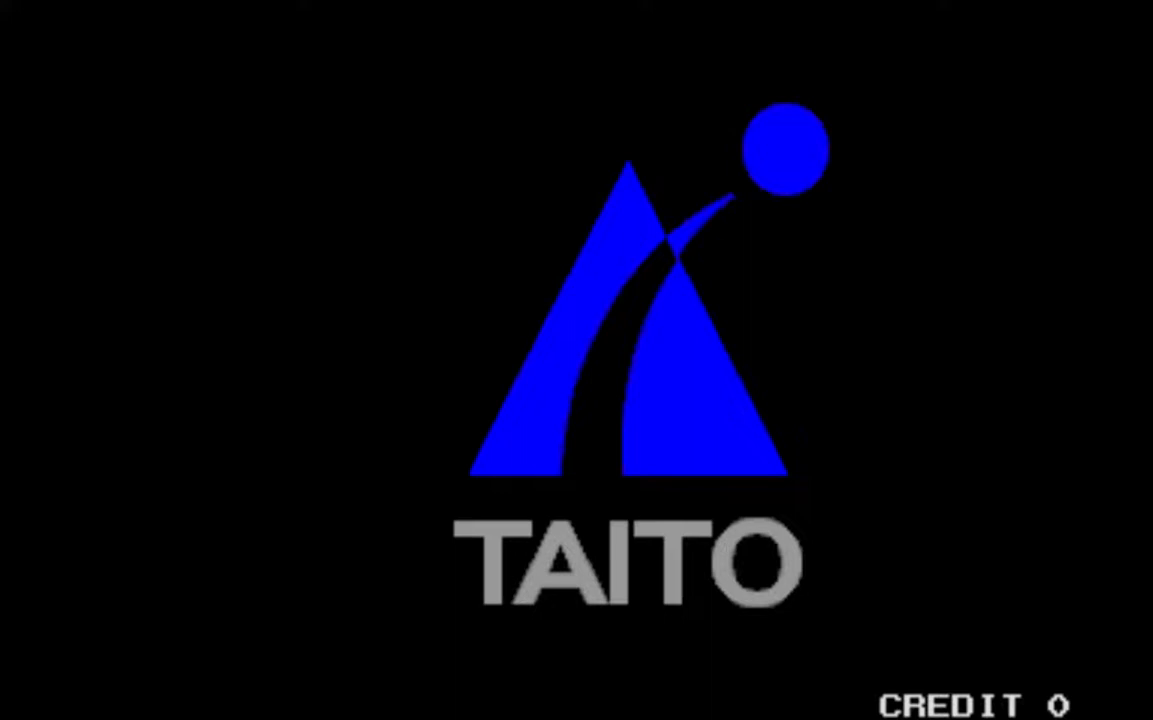
Gameplay with keyboard; each line is a JSON object with the keys held at the frame after it. "events" lists presses ("down") and releases ("up") of "c", "d", "down", "left", "q", "right", "s", "shift", "space", "up", "w" and "x" between this image and that frame as [ms after this image, input, new state], when the widget could be followed in between. No other keys are recorded. Mouse input is not recorded.
{"keys": [], "events": []}
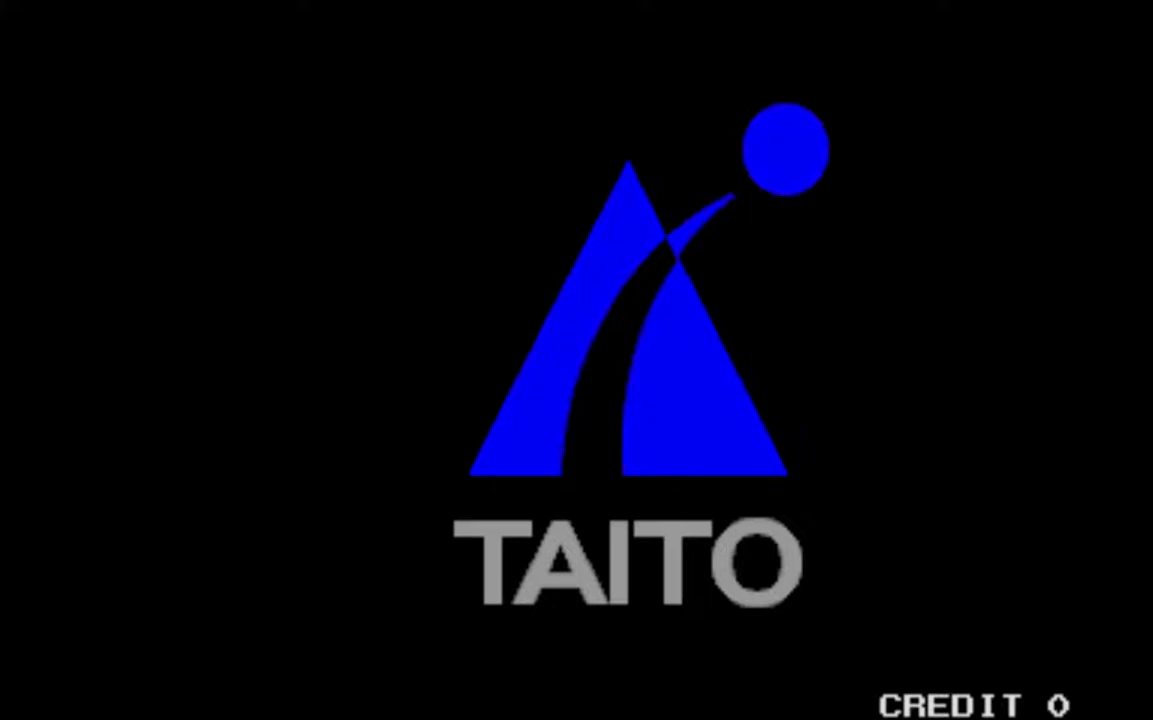
{"keys": [], "events": []}
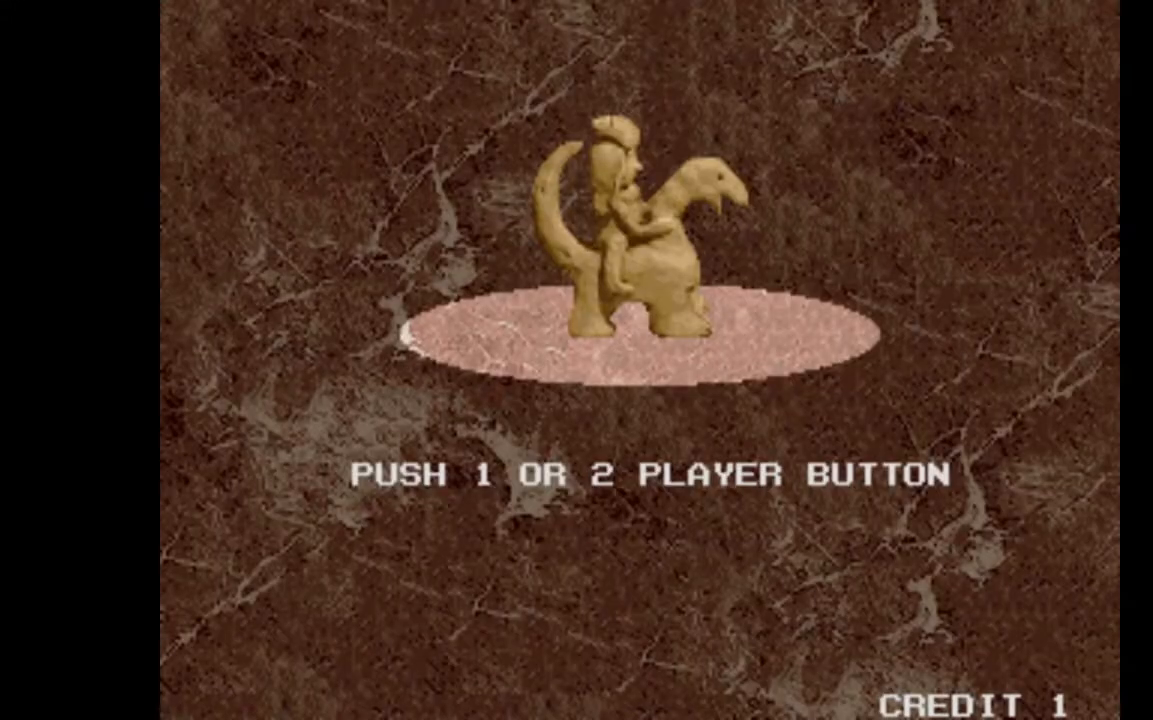
{"keys": ["shift"], "events": [[450, "shift", "down"]]}
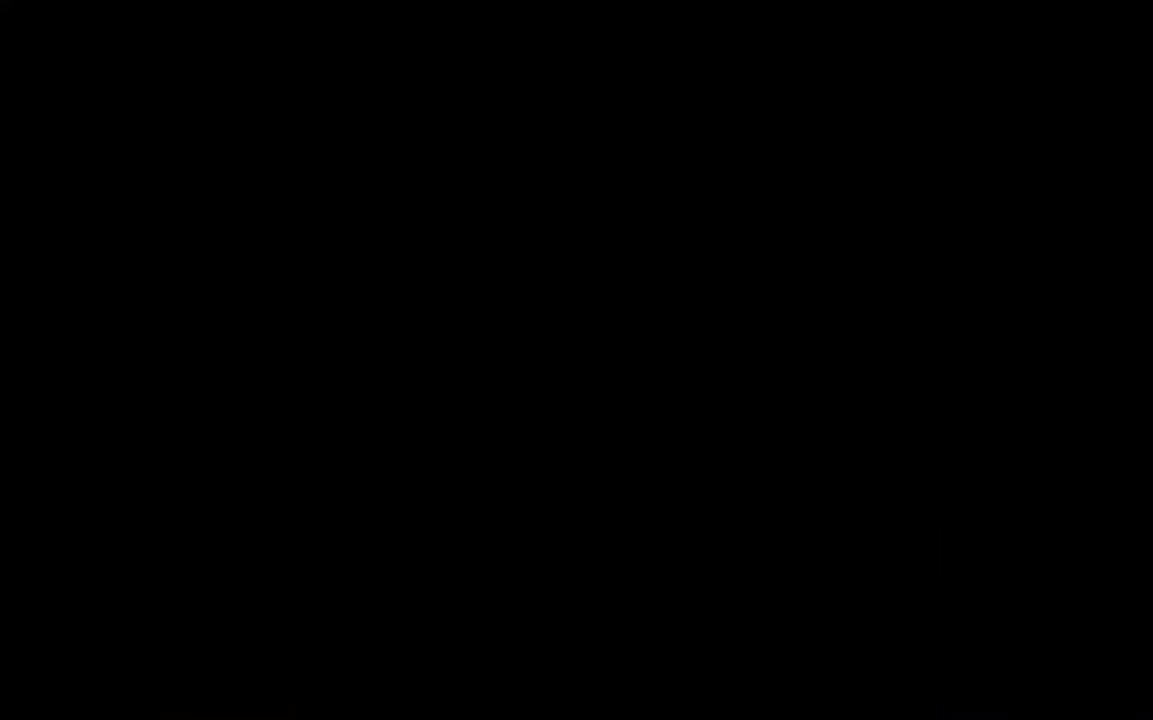
{"keys": [], "events": [[50, "shift", "up"]]}
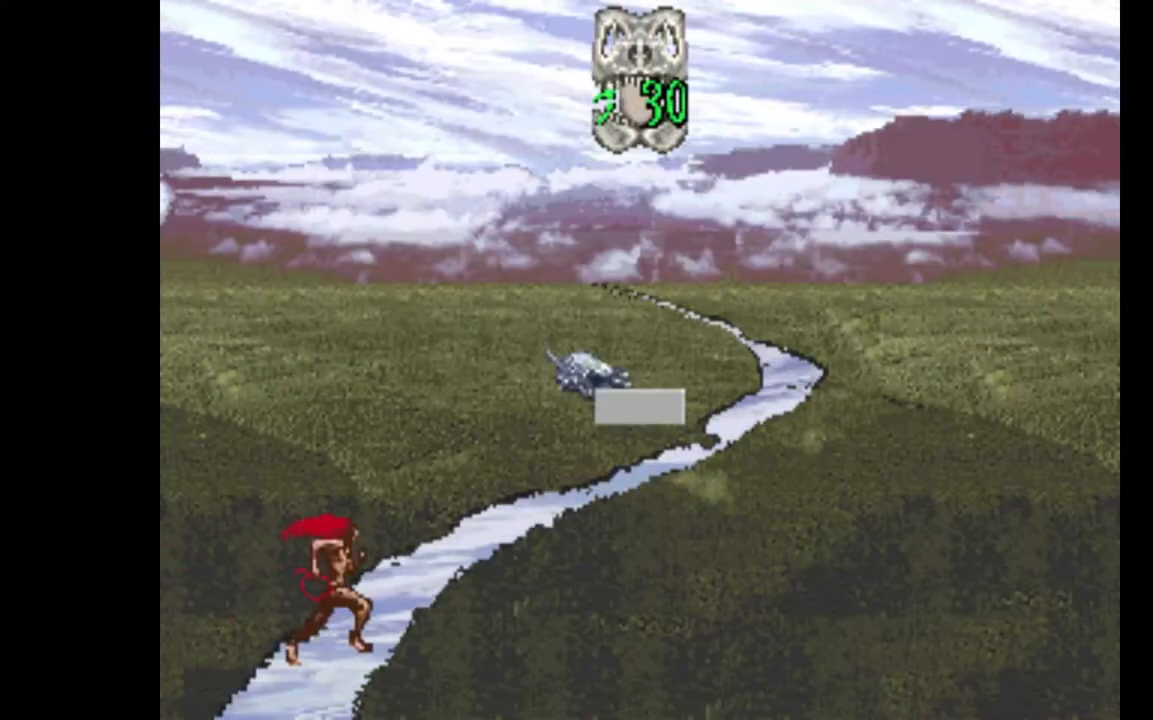
{"keys": [], "events": []}
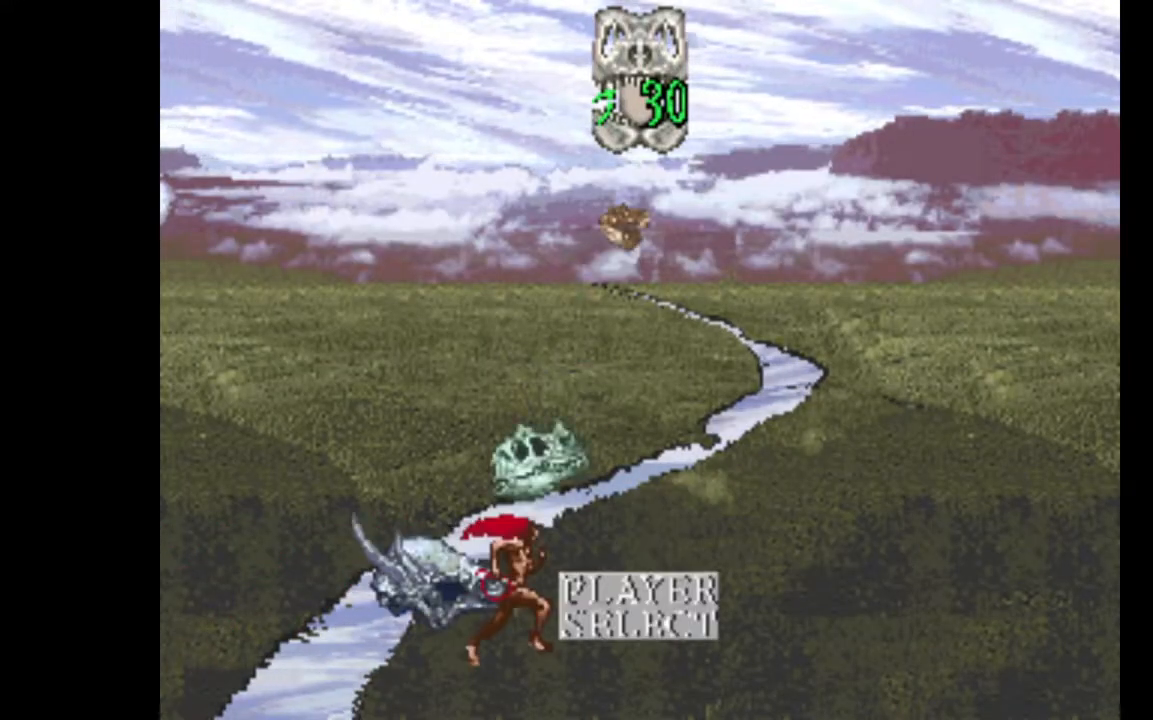
{"keys": [], "events": []}
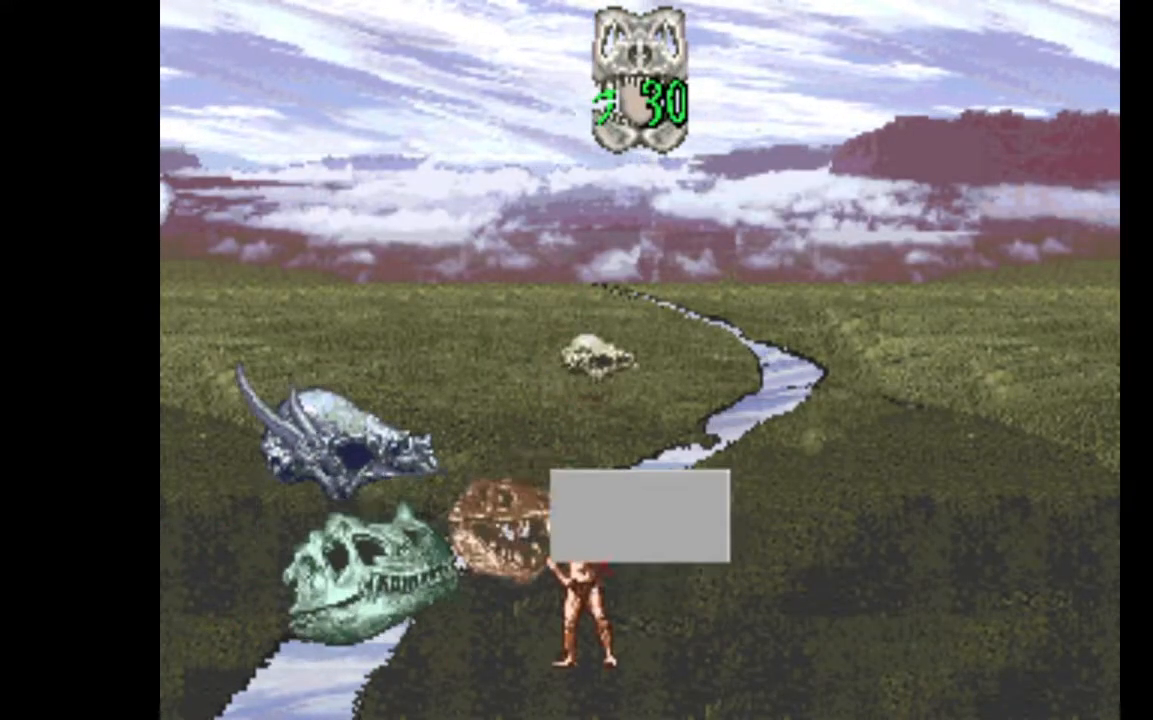
{"keys": [], "events": []}
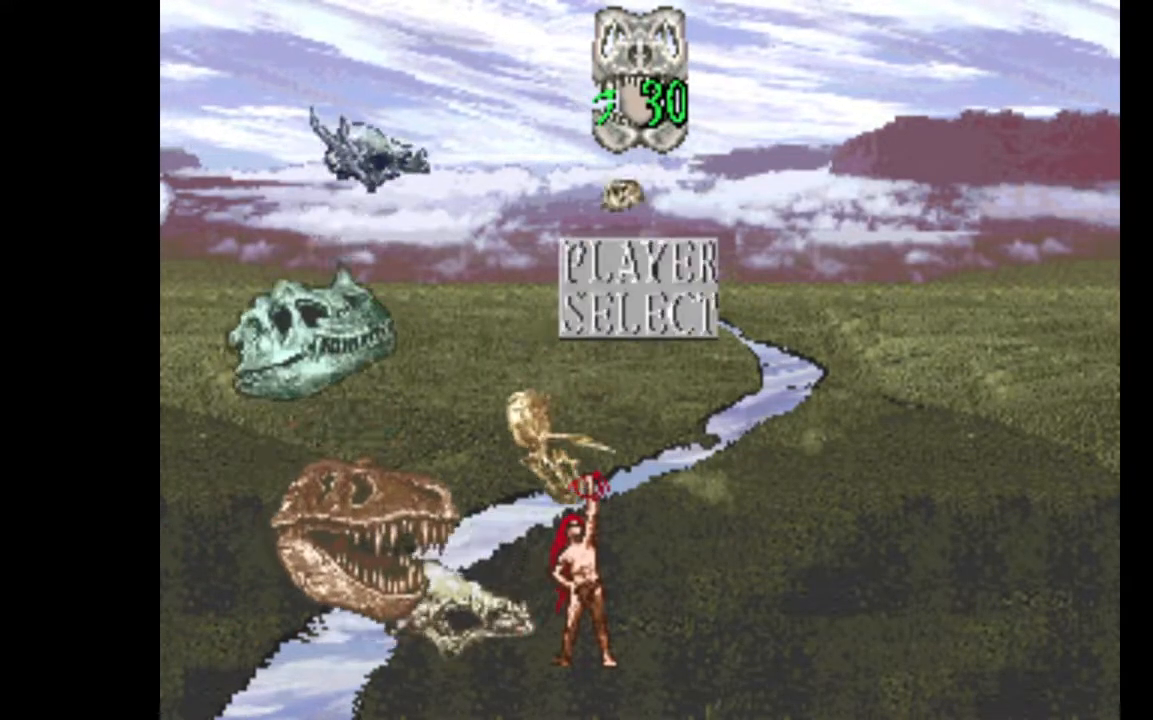
{"keys": ["up"], "events": [[200, "up", "down"], [300, "up", "up"], [433, "up", "down"]]}
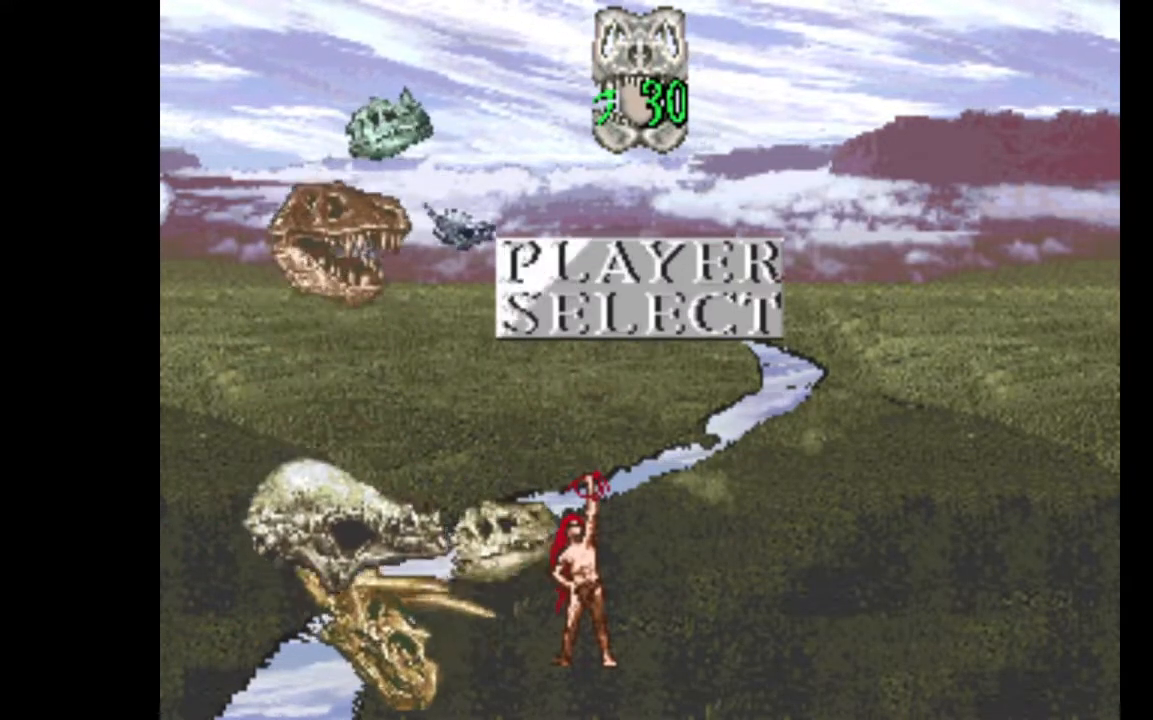
{"keys": [], "events": [[33, "up", "up"], [167, "up", "down"], [267, "up", "up"], [350, "up", "down"], [400, "up", "up"]]}
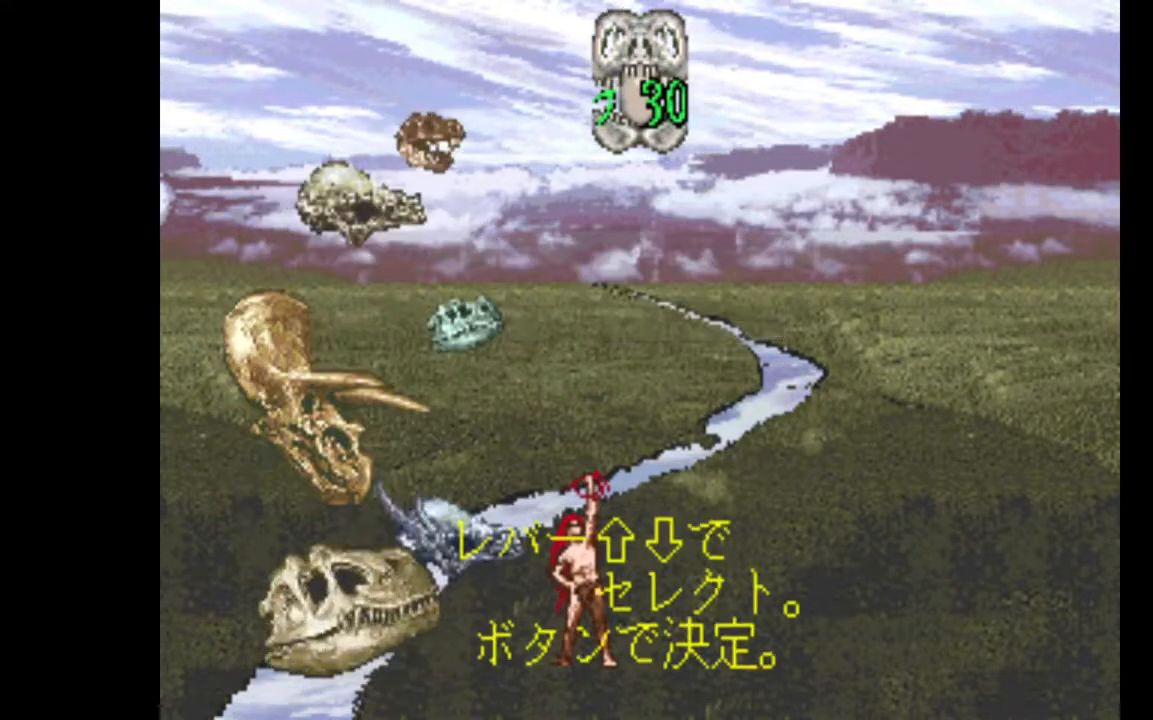
{"keys": [], "events": [[33, "up", "down"], [133, "up", "up"], [283, "up", "down"], [417, "up", "up"]]}
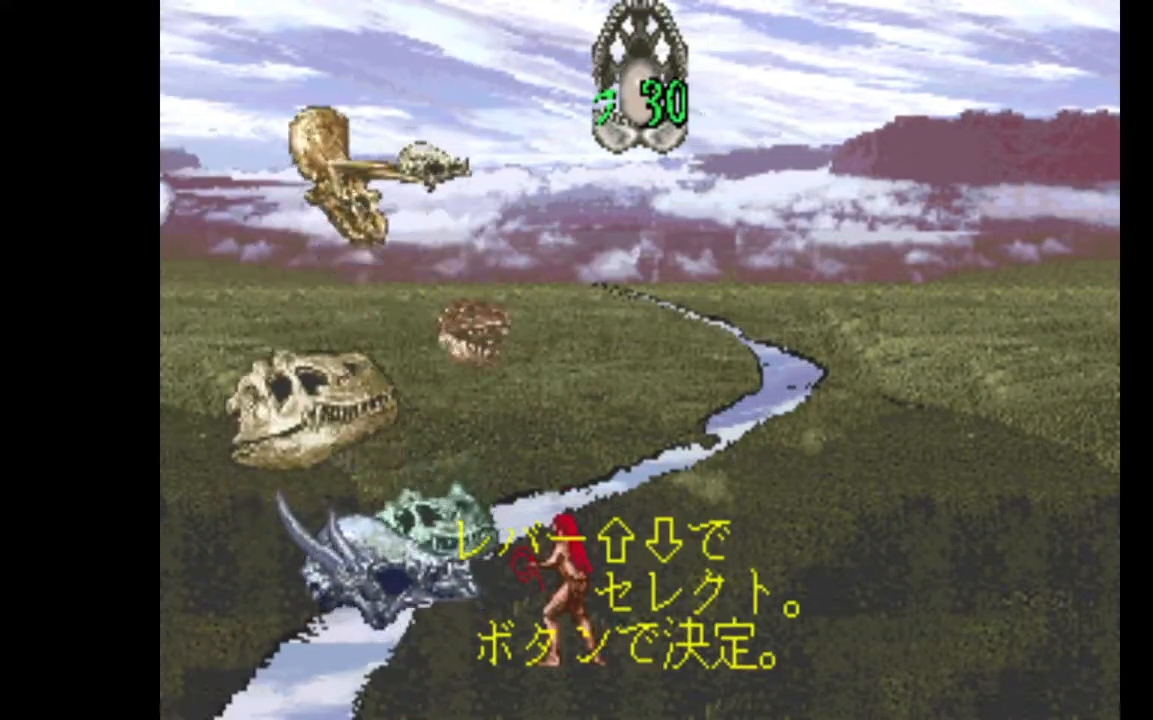
{"keys": [], "events": [[250, "up", "down"], [333, "up", "up"]]}
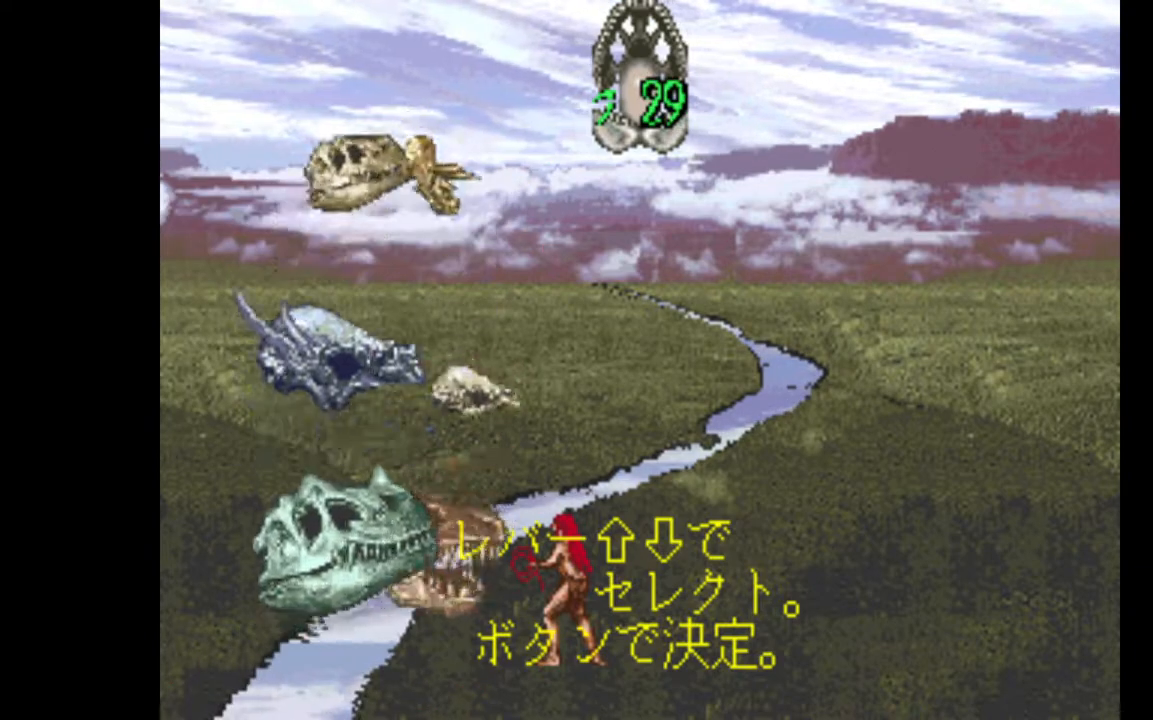
{"keys": [], "events": [[217, "up", "down"], [300, "up", "up"]]}
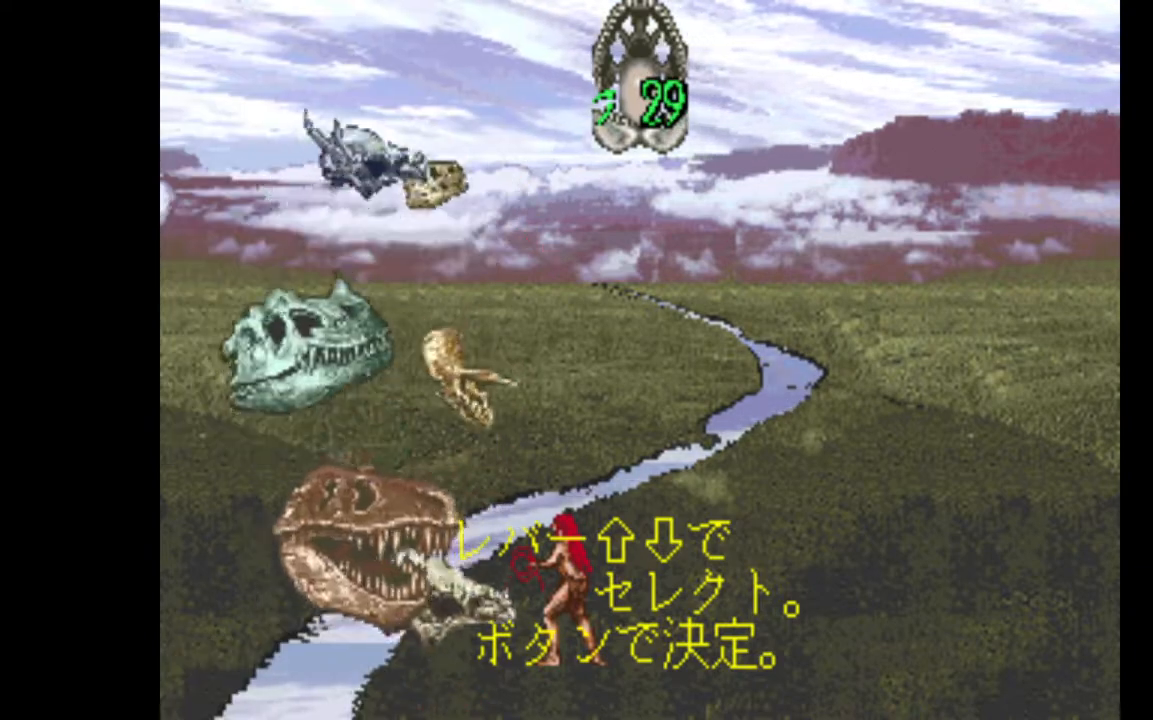
{"keys": [], "events": []}
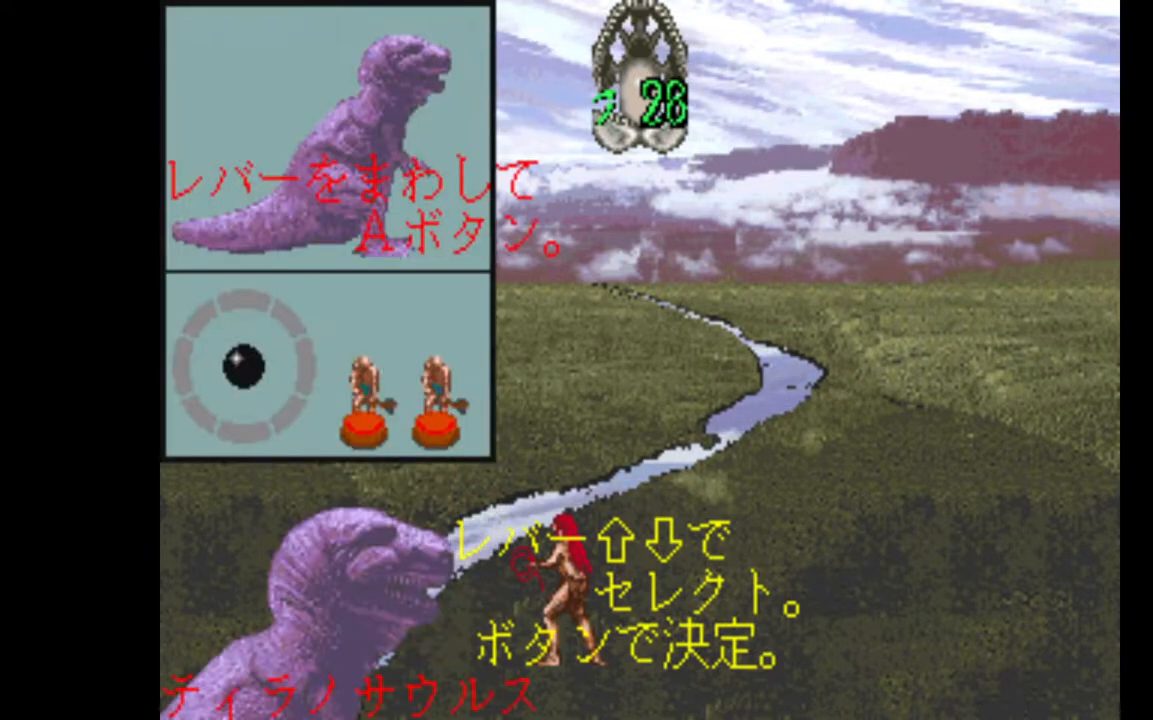
{"keys": ["w"], "events": [[433, "w", "down"]]}
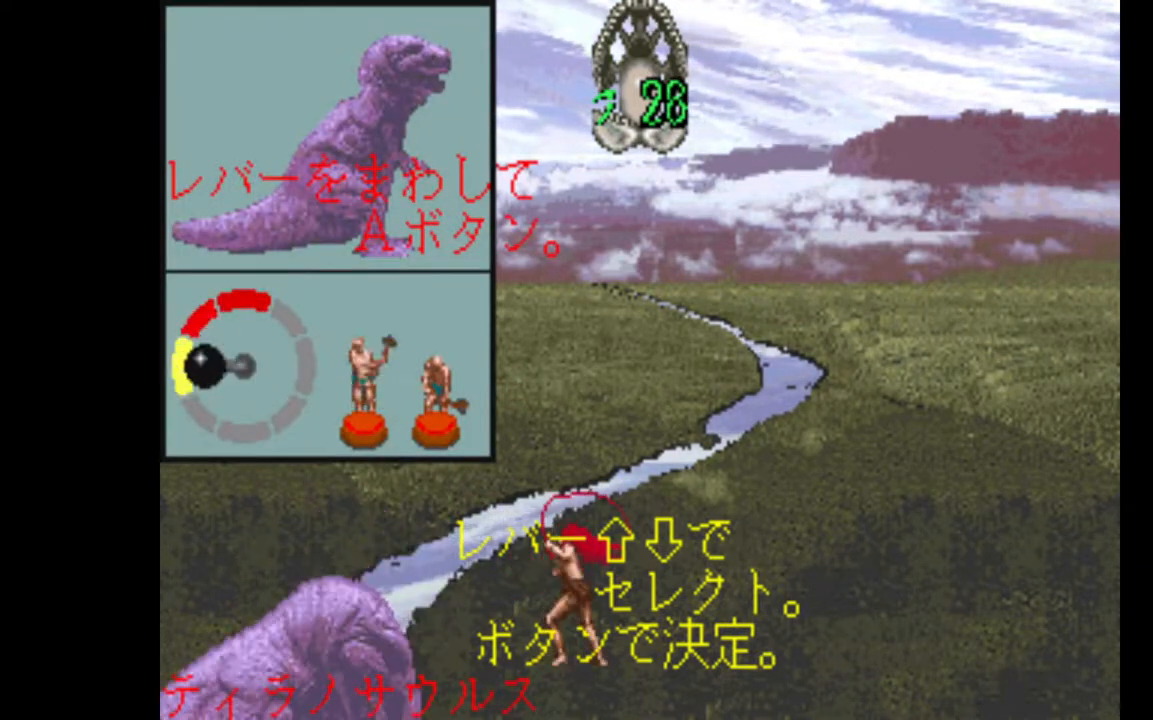
{"keys": [], "events": [[17, "w", "up"]]}